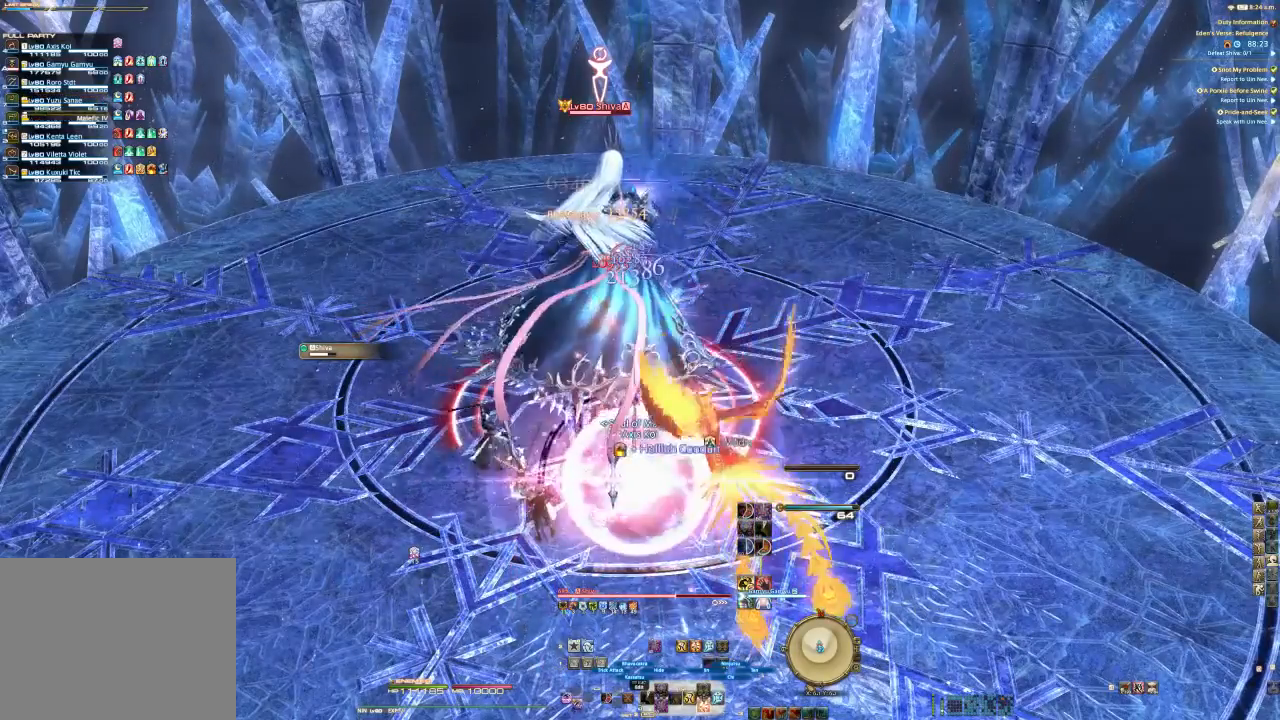
Gameplay with a controller (PlayStation layout); each line is a JSON object with the inputs held at the frame after it. "events" lists button and stick changes between this image and that frame as [ms after this image, input, new state], when the widget could be followed in between. Not read: L1 R1.
{"buttons": ["R2"], "left_stick": "center", "right_stick": "center", "events": [[67, "CROSS", "up"], [267, "SQUARE", "down"], [400, "SQUARE", "up"]]}
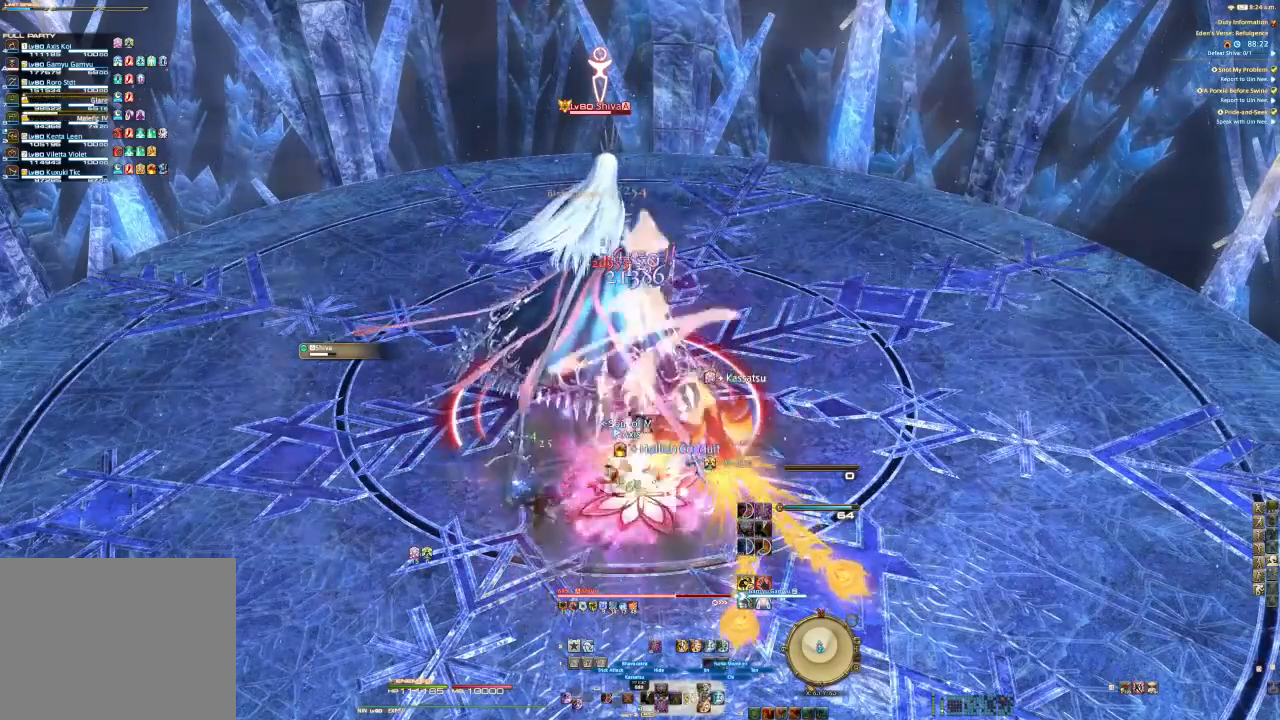
{"buttons": ["TRIANGLE", "R2"], "left_stick": "center", "right_stick": "center", "events": [[67, "TRIANGLE", "down"], [167, "TRIANGLE", "up"], [267, "TRIANGLE", "down"], [333, "TRIANGLE", "up"], [400, "TRIANGLE", "down"]]}
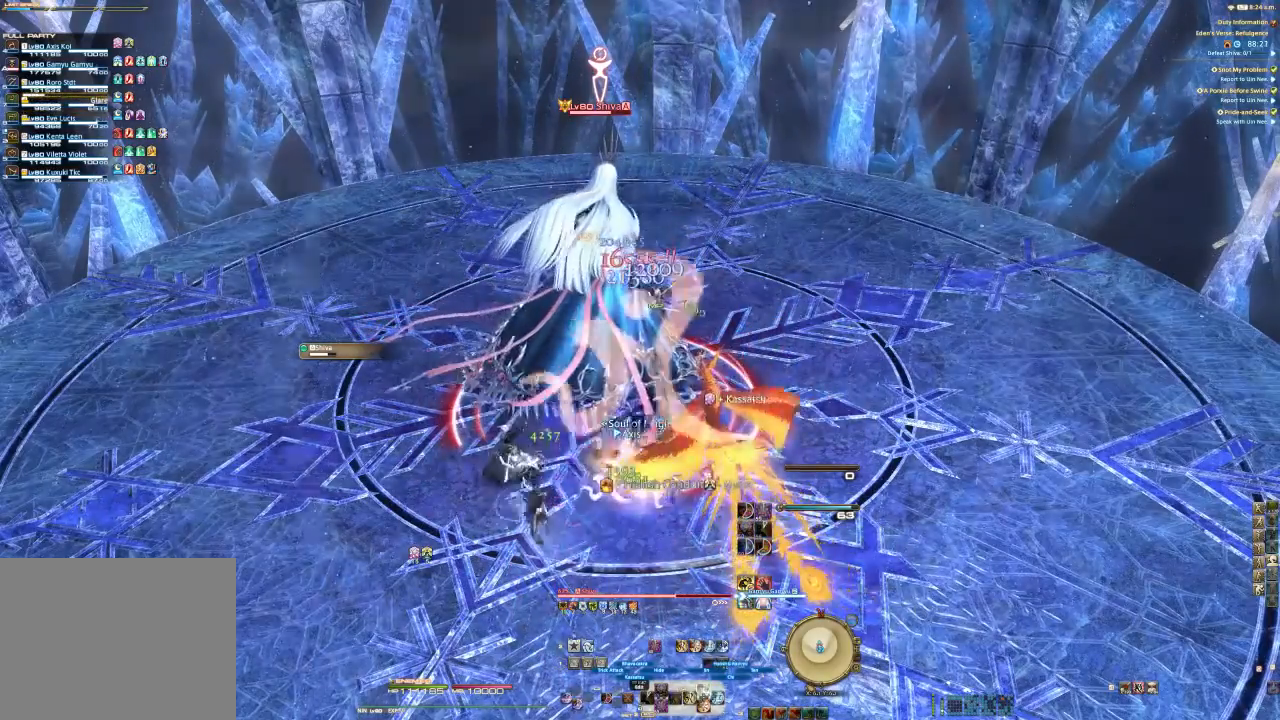
{"buttons": [], "left_stick": "center", "right_stick": "center", "events": [[33, "TRIANGLE", "up"], [300, "R2", "up"]]}
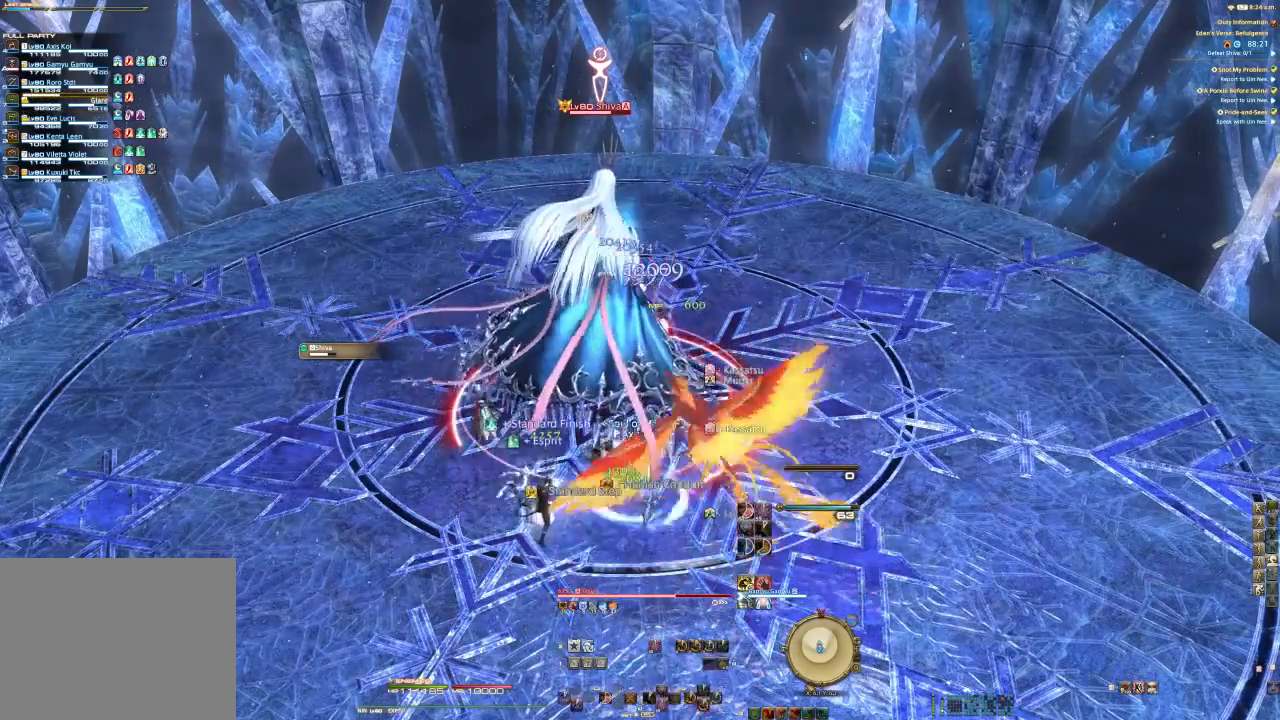
{"buttons": ["L2", "DPAD_RIGHT"], "left_stick": "center", "right_stick": "center", "events": [[67, "TRIANGLE", "down"], [267, "TRIANGLE", "up"], [333, "L2", "down"], [467, "DPAD_RIGHT", "down"]]}
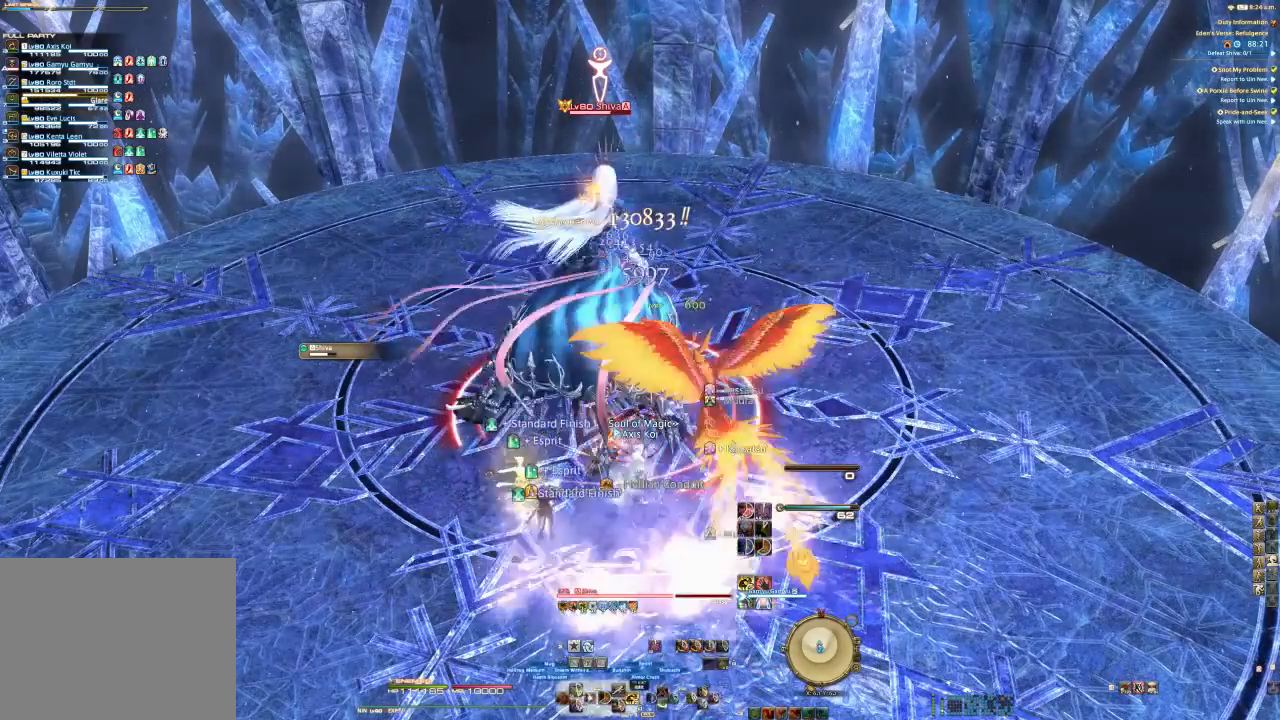
{"buttons": ["R2"], "left_stick": "center", "right_stick": "center", "events": [[133, "DPAD_RIGHT", "up"], [233, "L2", "up"], [300, "R2", "down"]]}
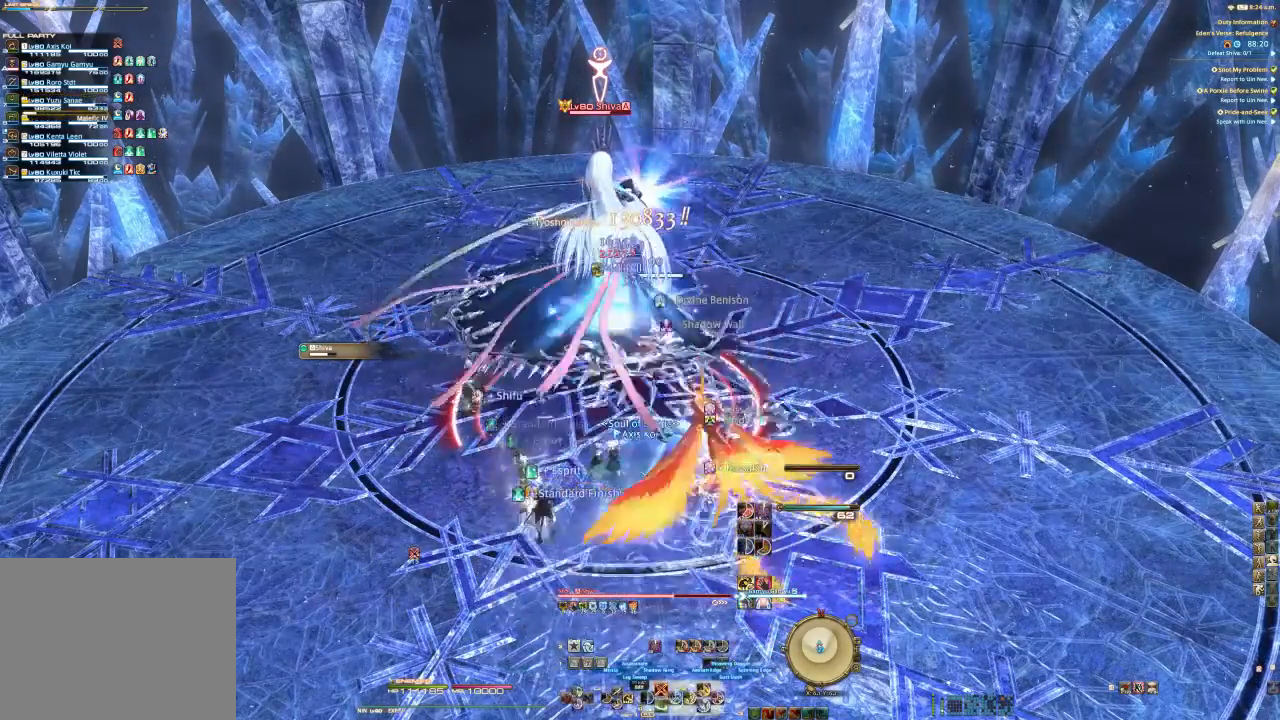
{"buttons": ["R2", "DPAD_RIGHT"], "left_stick": "center", "right_stick": "center", "events": [[33, "DPAD_RIGHT", "down"], [100, "DPAD_RIGHT", "up"], [167, "DPAD_RIGHT", "down"], [267, "DPAD_RIGHT", "up"], [367, "DPAD_RIGHT", "down"], [400, "DPAD_RIGHT", "up"], [467, "DPAD_RIGHT", "down"]]}
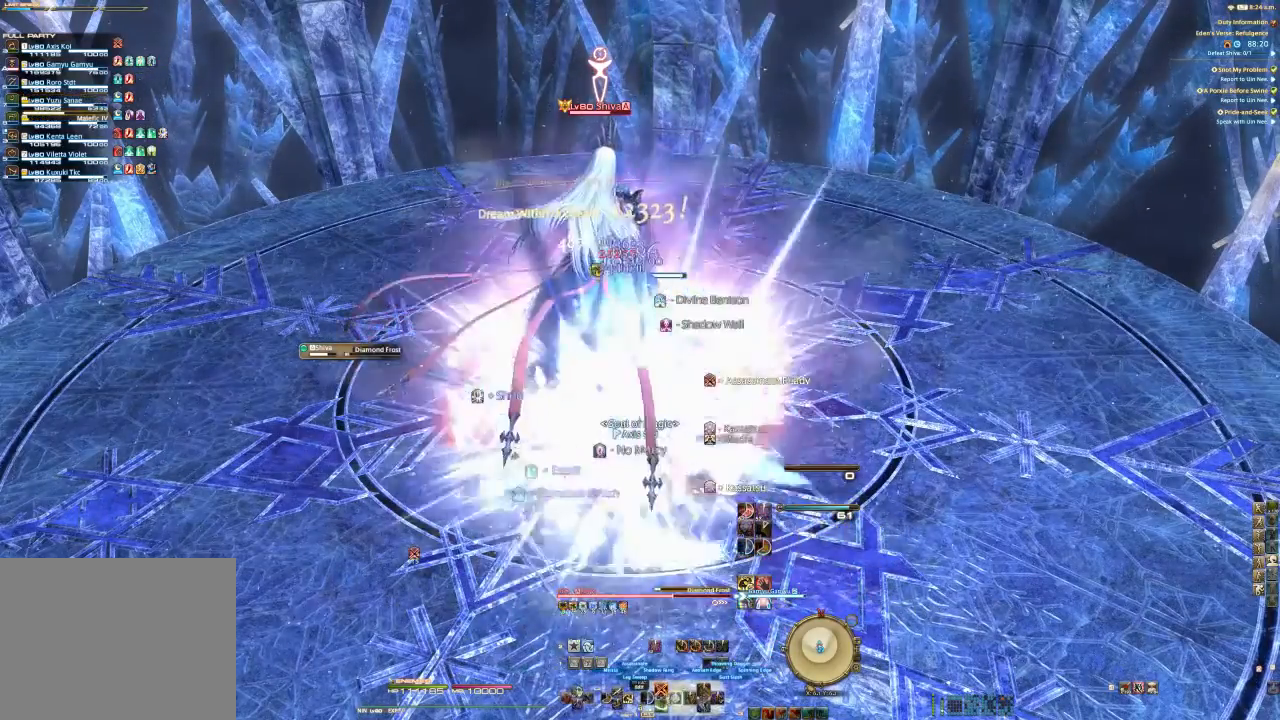
{"buttons": ["R2"], "left_stick": "center", "right_stick": "center", "events": [[100, "DPAD_RIGHT", "up"], [167, "DPAD_RIGHT", "down"], [267, "DPAD_RIGHT", "up"], [400, "DPAD_UP", "down"], [500, "DPAD_UP", "up"]]}
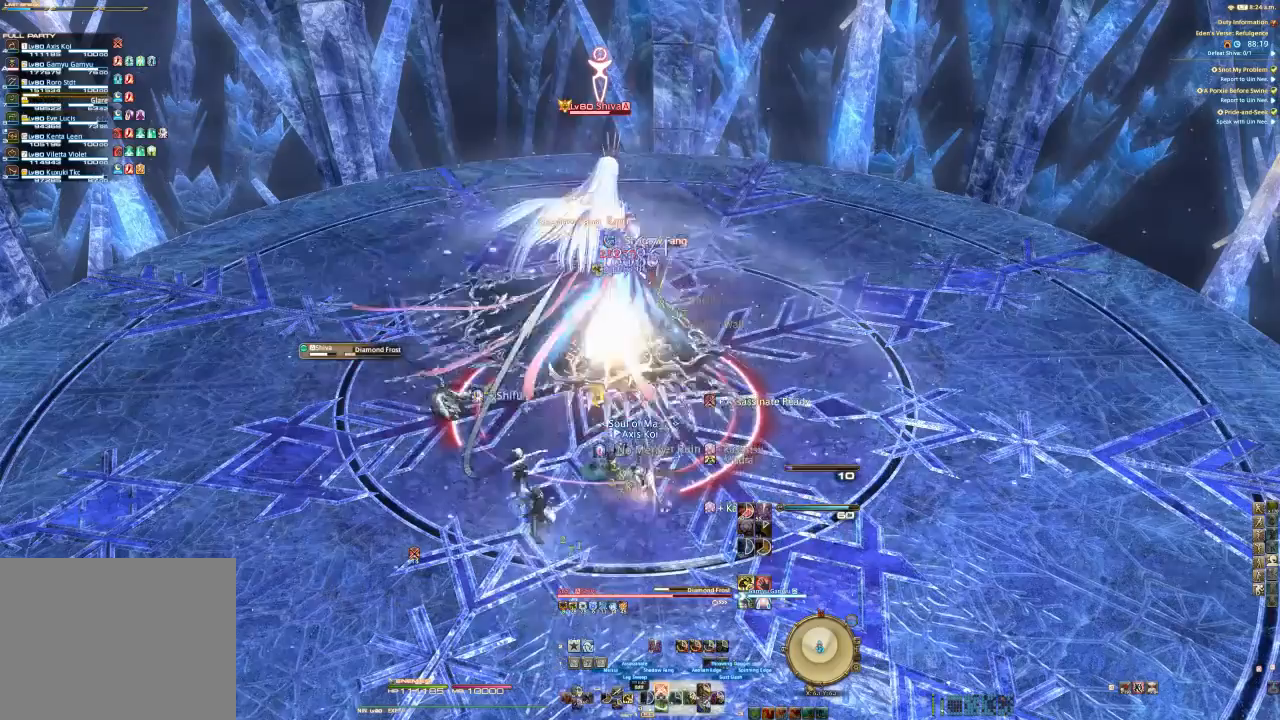
{"buttons": ["R2"], "left_stick": "center", "right_stick": "center", "events": [[33, "DPAD_UP", "down"], [133, "DPAD_UP", "up"], [200, "DPAD_UP", "down"], [333, "DPAD_UP", "up"]]}
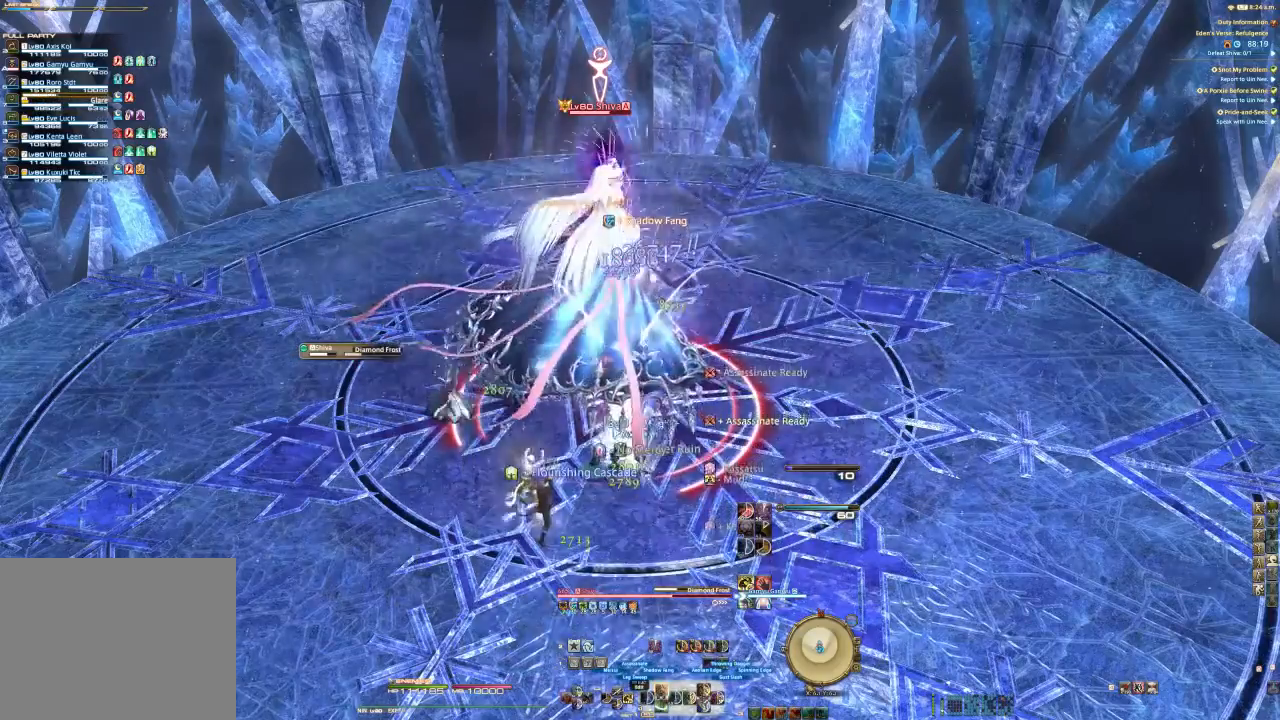
{"buttons": ["R2"], "left_stick": "center", "right_stick": "center", "events": [[367, "CIRCLE", "down"], [467, "CIRCLE", "up"]]}
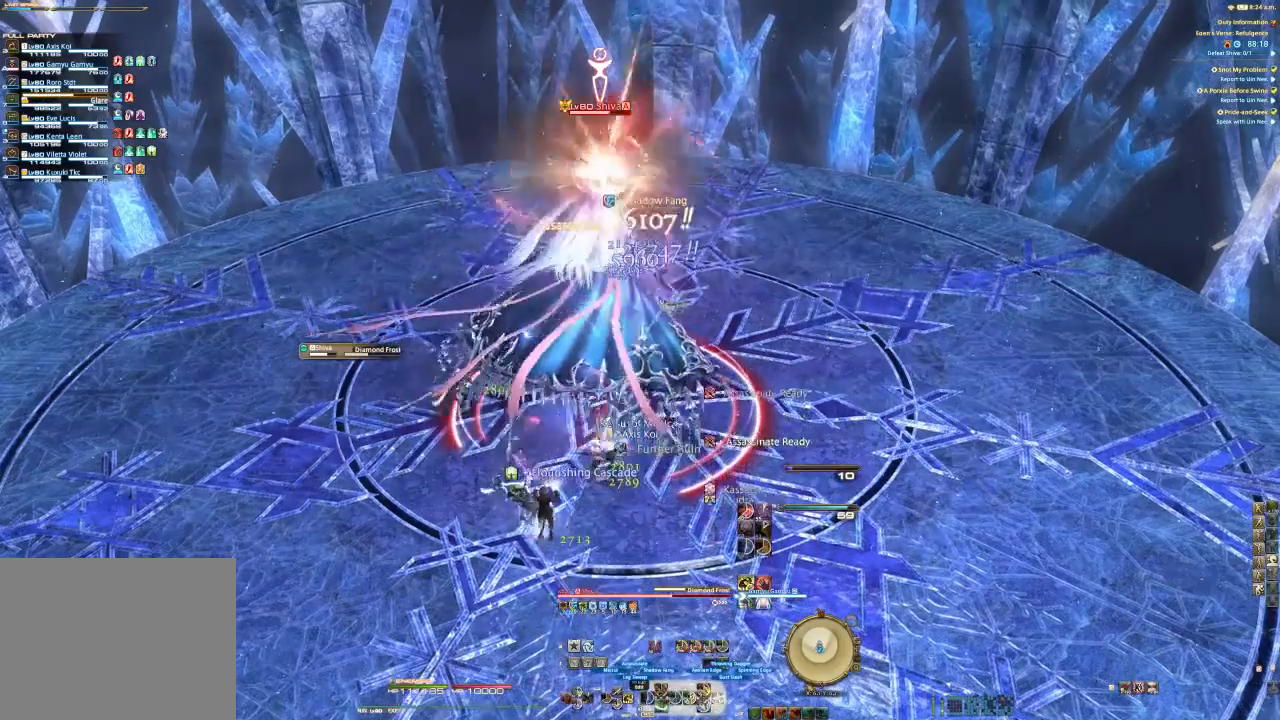
{"buttons": ["CIRCLE", "R2"], "left_stick": "center", "right_stick": "center", "events": [[67, "CIRCLE", "down"], [167, "CIRCLE", "up"], [233, "CIRCLE", "down"], [367, "CIRCLE", "up"], [467, "CIRCLE", "down"]]}
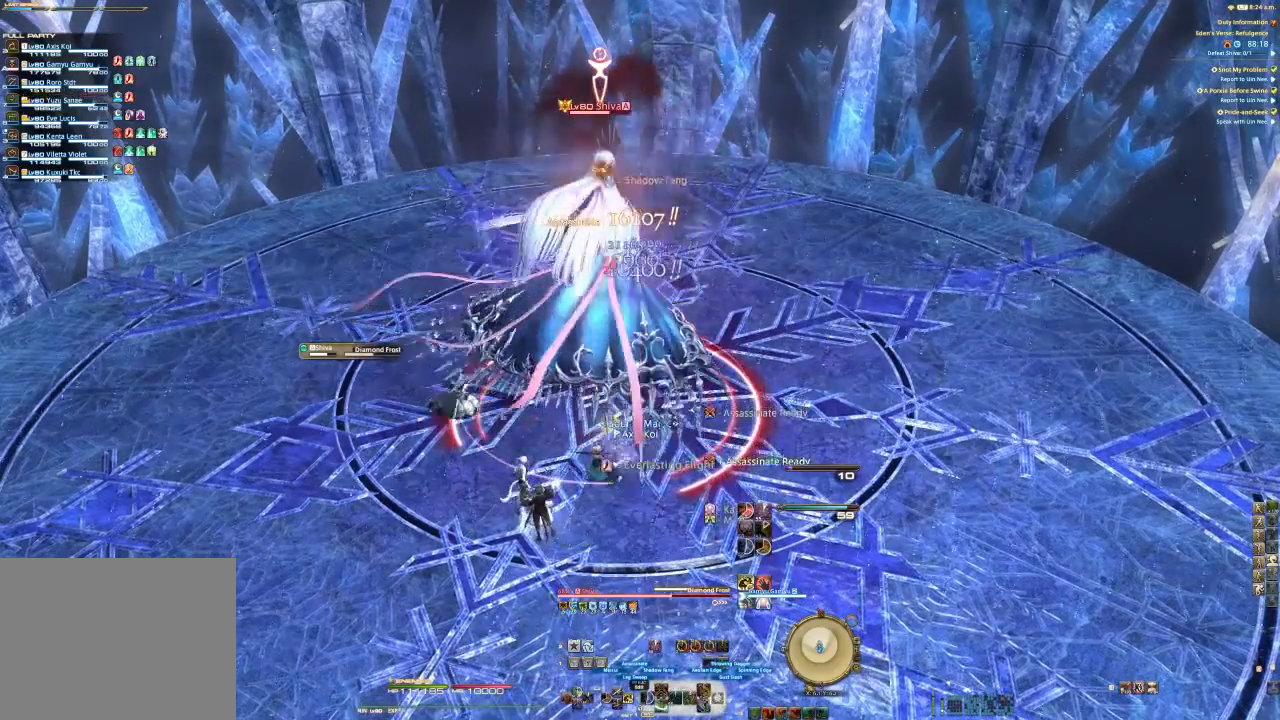
{"buttons": ["CROSS"], "left_stick": "center", "right_stick": "center", "events": [[33, "CIRCLE", "up"], [133, "CIRCLE", "down"], [233, "CIRCLE", "up"], [267, "R2", "up"], [400, "CROSS", "down"]]}
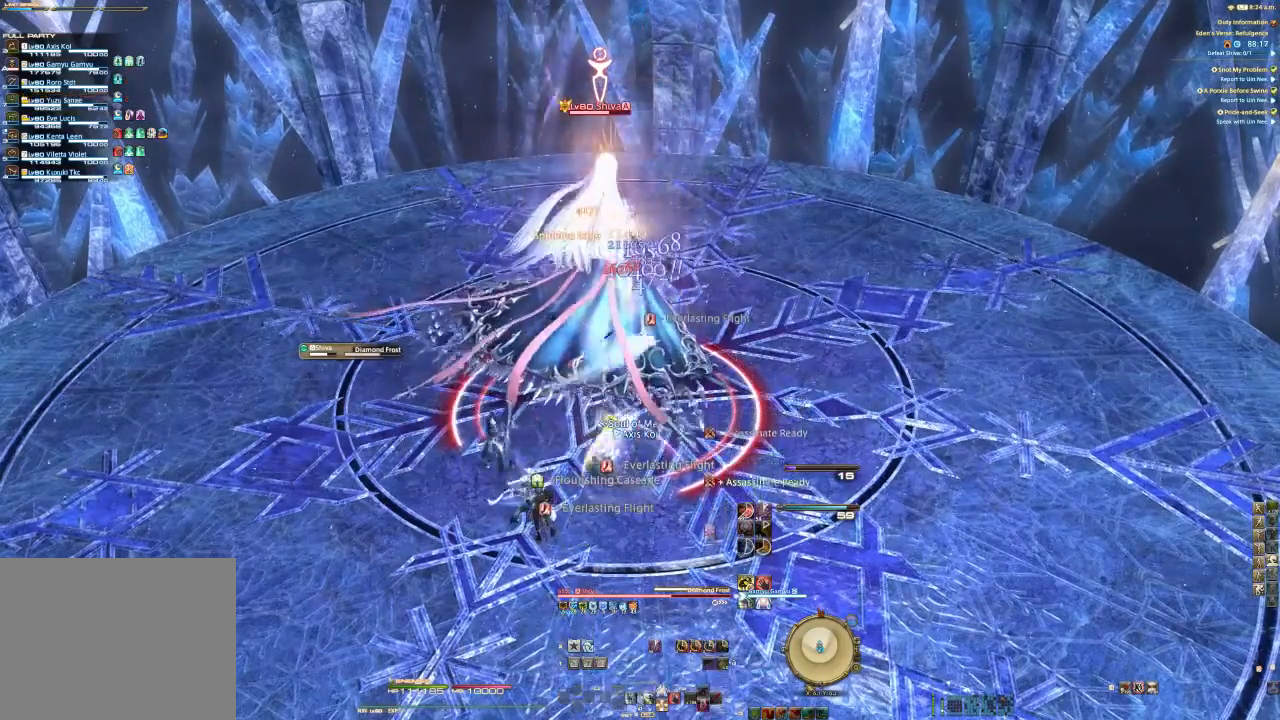
{"buttons": [], "left_stick": "center", "right_stick": "center", "events": [[33, "CROSS", "up"], [167, "R2", "down"], [300, "DPAD_LEFT", "down"], [400, "DPAD_LEFT", "up"], [433, "R2", "up"]]}
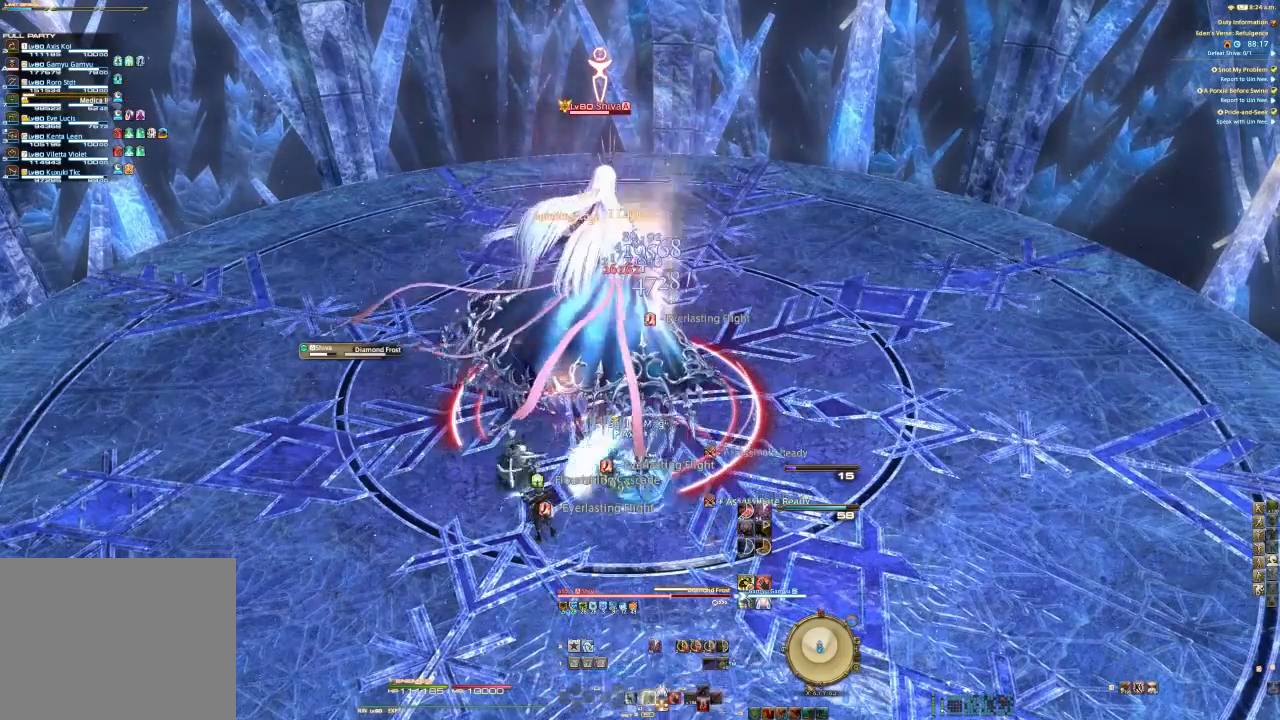
{"buttons": ["CROSS", "R2"], "left_stick": "center", "right_stick": "center", "events": [[167, "TRIANGLE", "down"], [300, "TRIANGLE", "up"], [367, "R2", "down"], [433, "CROSS", "down"]]}
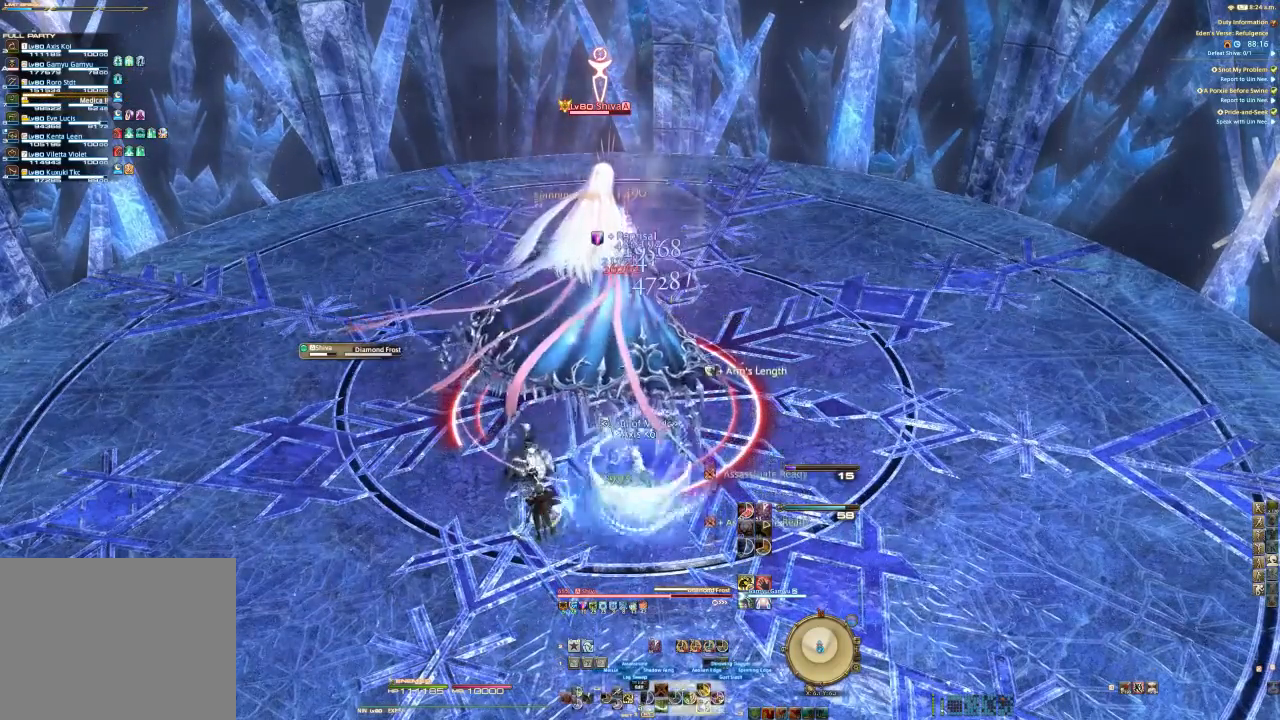
{"buttons": ["R2"], "left_stick": "center", "right_stick": "center", "events": [[67, "CROSS", "up"], [133, "CROSS", "down"], [267, "CROSS", "up"], [333, "CROSS", "down"], [467, "CROSS", "up"]]}
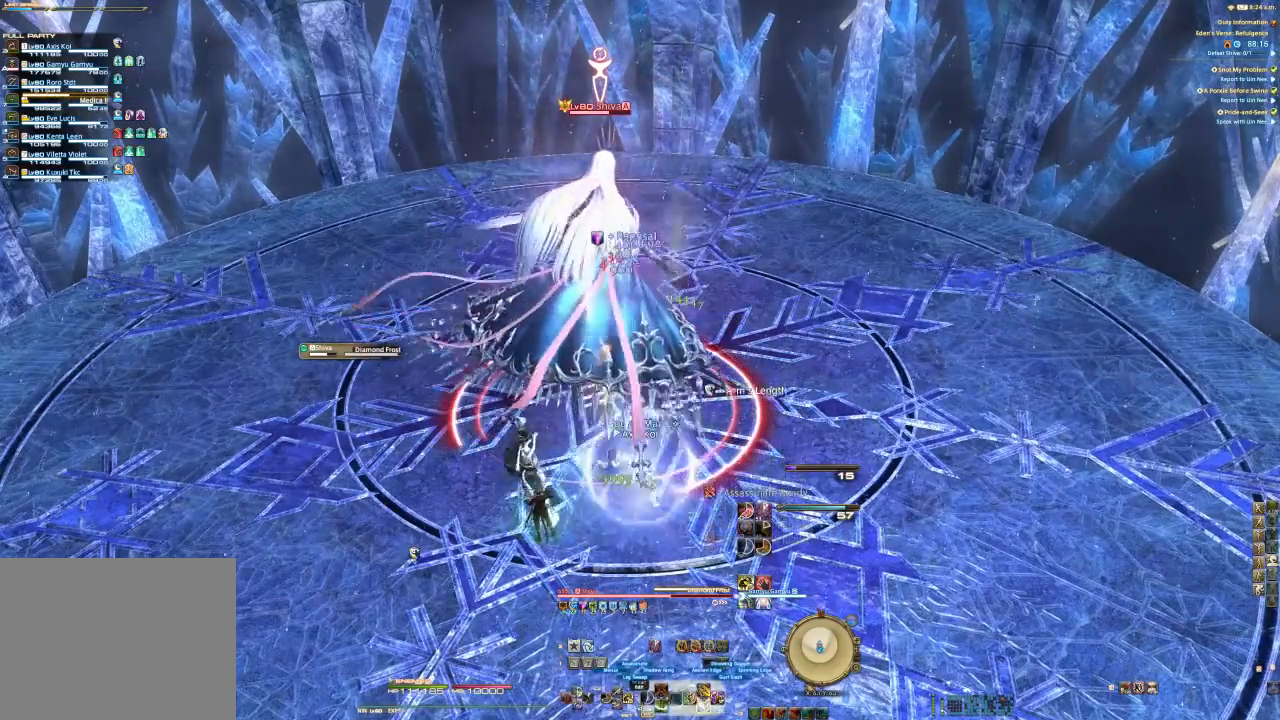
{"buttons": ["R2"], "left_stick": "center", "right_stick": "center", "events": [[33, "CROSS", "down"], [167, "CROSS", "up"], [233, "CROSS", "down"], [367, "CROSS", "up"], [400, "CROSS", "down"], [500, "CROSS", "up"]]}
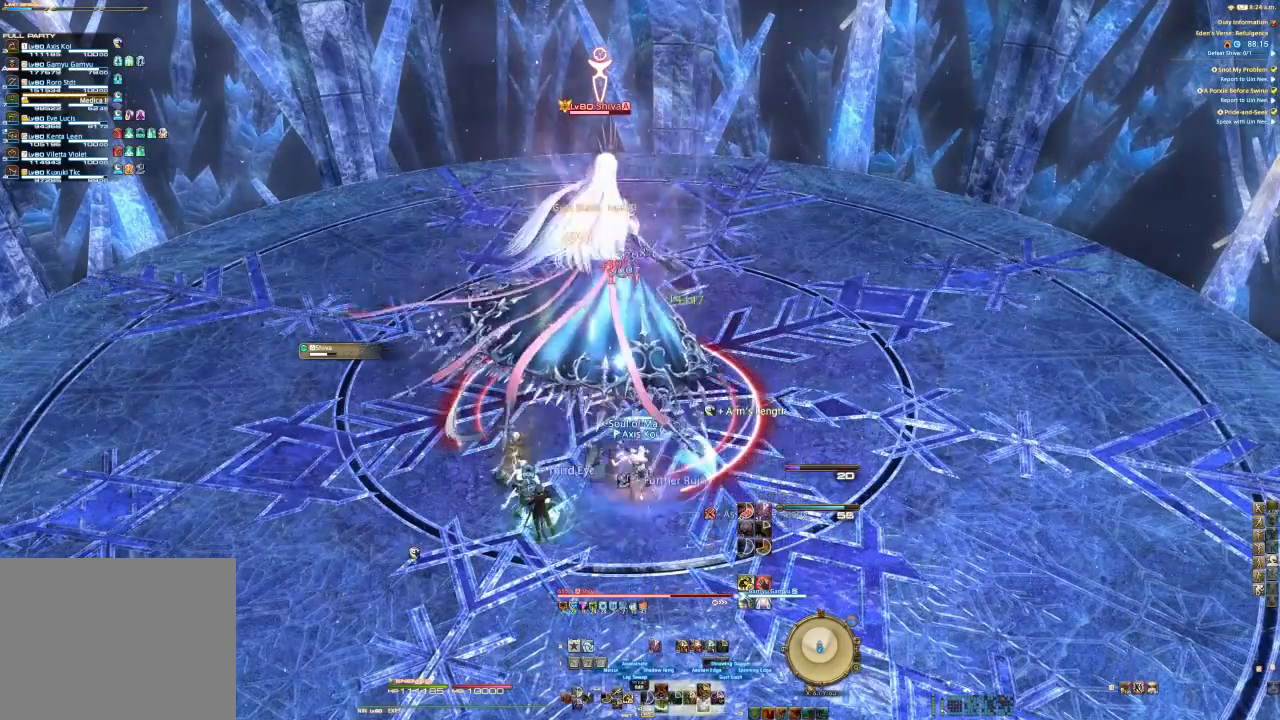
{"buttons": ["CROSS", "R2"], "left_stick": "center", "right_stick": "center", "events": [[67, "CROSS", "down"], [233, "CROSS", "up"], [333, "CROSS", "down"], [400, "CROSS", "up"], [433, "CROSS", "down"]]}
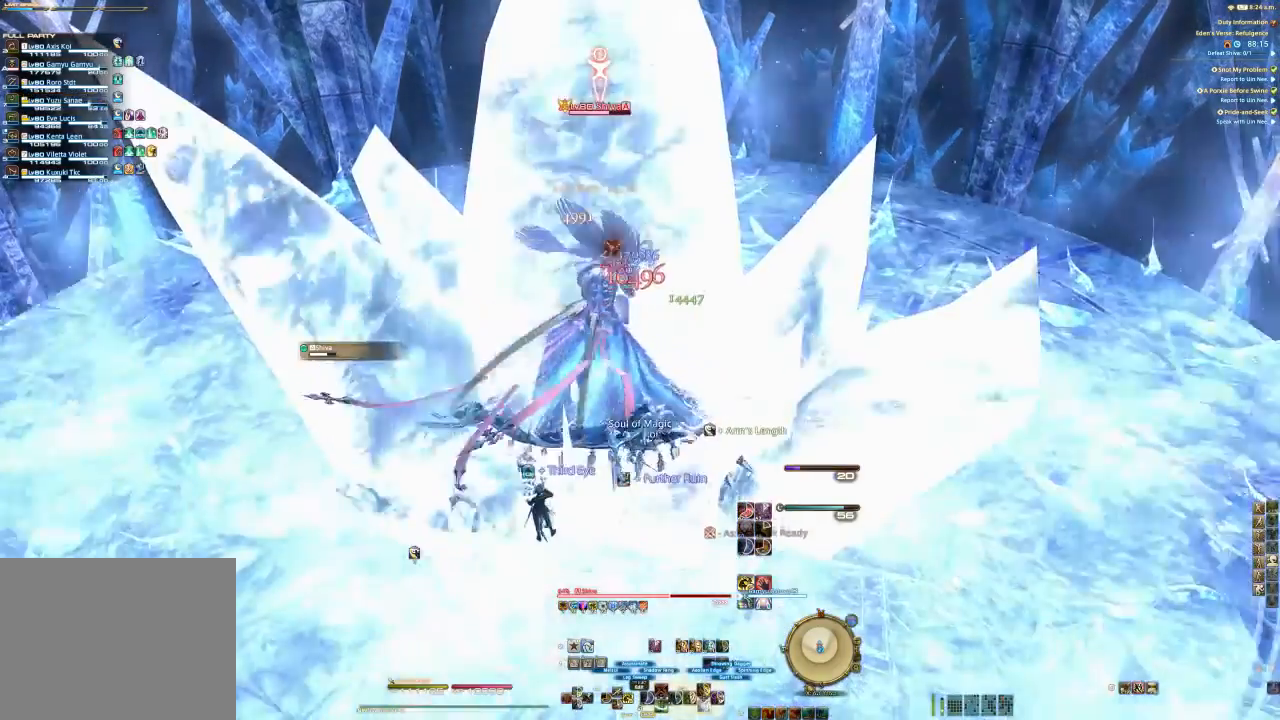
{"buttons": ["CIRCLE"], "left_stick": "center", "right_stick": "center", "events": [[100, "CROSS", "up"], [267, "R2", "up"], [500, "CIRCLE", "down"]]}